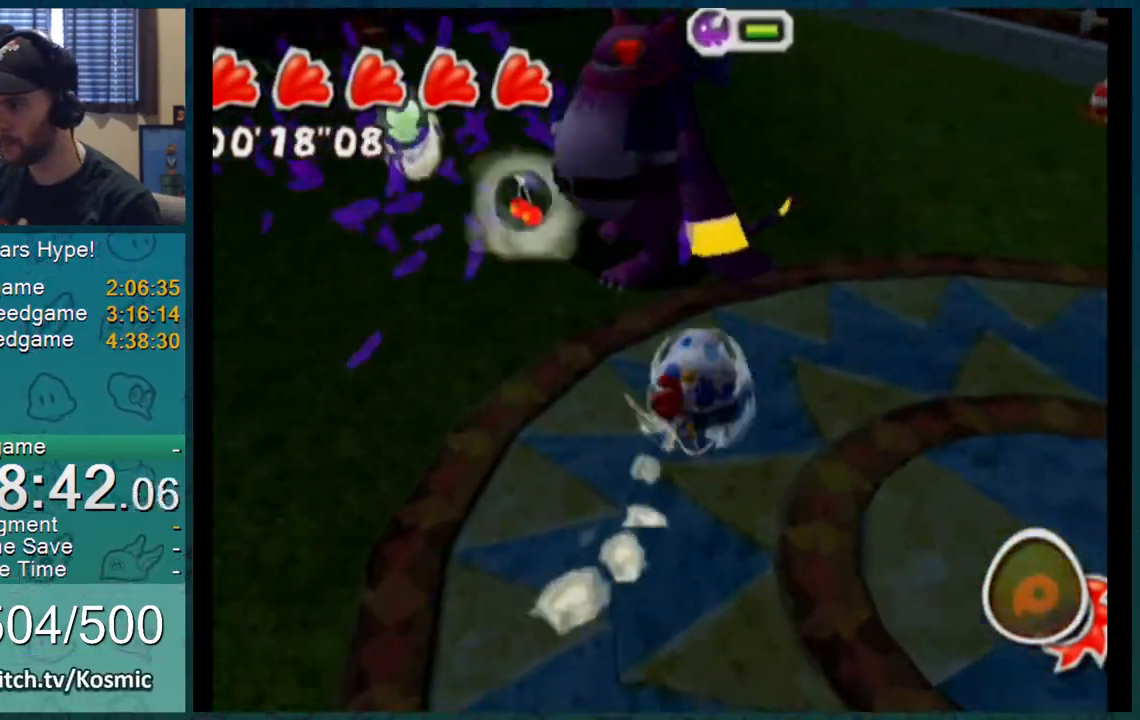
Gameplay with a controller (Nintendo layout); each line is a JSON object with the inputs held at the frame after it. "events" lists button and stick changes between this image and that frame as [ms after this image, input, new state], when the widget could be followed in between. Not read: L3 R2 R3.
{"buttons": [], "left_stick": "up", "right_stick": "center", "events": [[50, "B", "down"], [117, "B", "up"], [117, "L1", "up"], [117, "left_stick", "center"], [484, "left_stick", "up"]]}
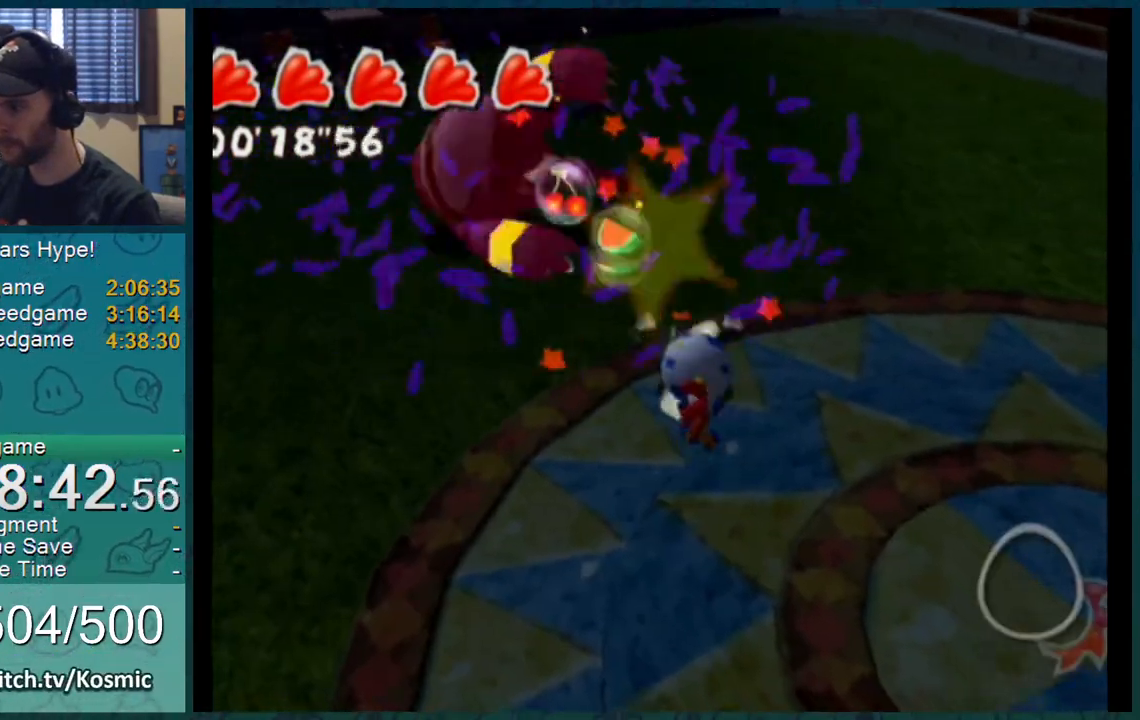
{"buttons": ["L1"], "left_stick": "up", "right_stick": "up", "events": [[167, "right_stick", "up"], [201, "left_stick", "up-left"], [317, "L1", "down"], [384, "left_stick", "up"]]}
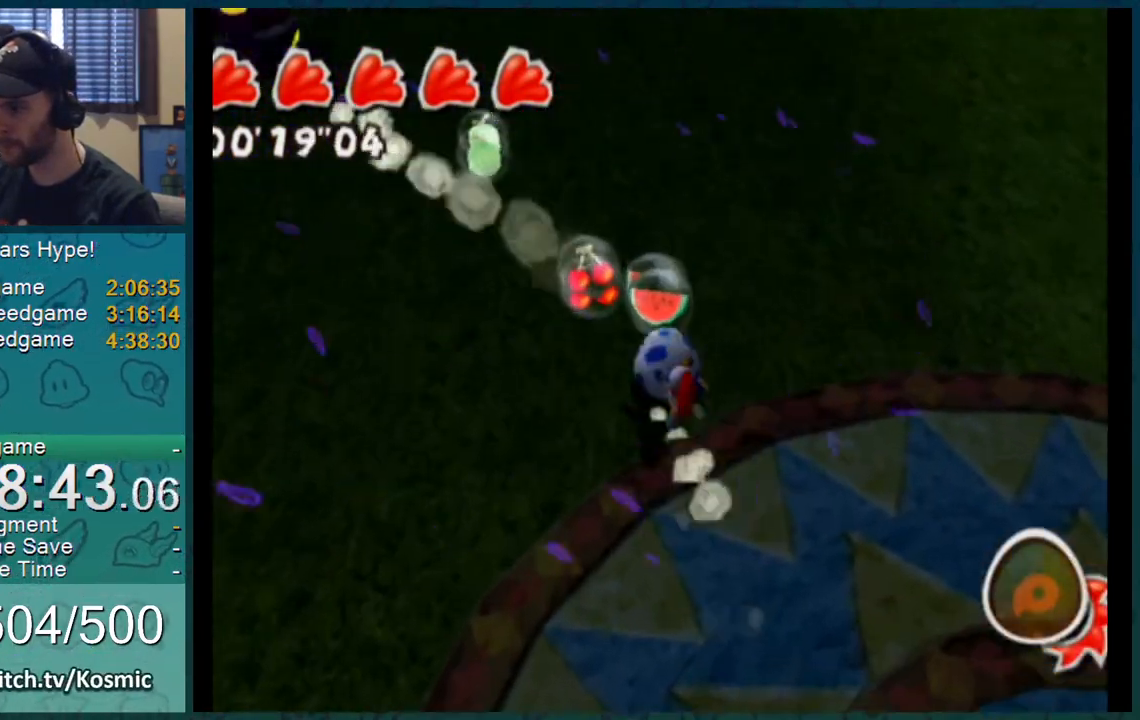
{"buttons": ["L1"], "left_stick": "up-right", "right_stick": "center", "events": [[83, "left_stick", "up-left"], [184, "L1", "up"], [250, "left_stick", "down-left"], [367, "left_stick", "down-right"], [384, "right_stick", "center"], [417, "left_stick", "up-right"], [450, "L1", "down"]]}
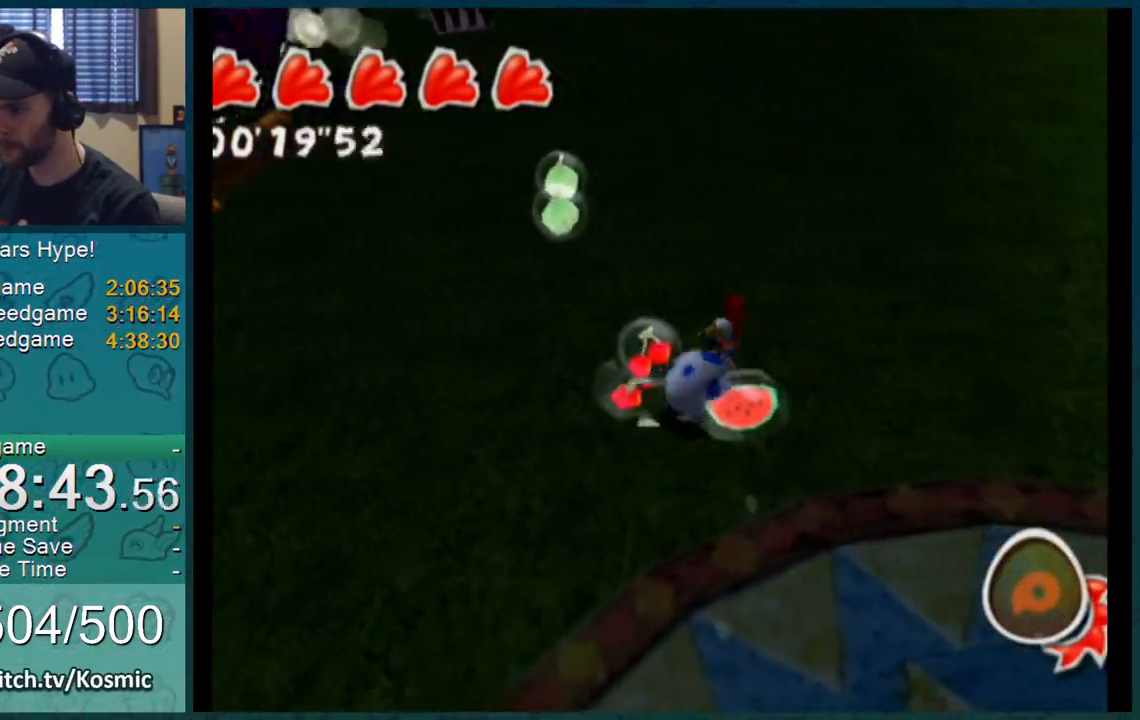
{"buttons": ["L1"], "left_stick": "up-left", "right_stick": "left"}
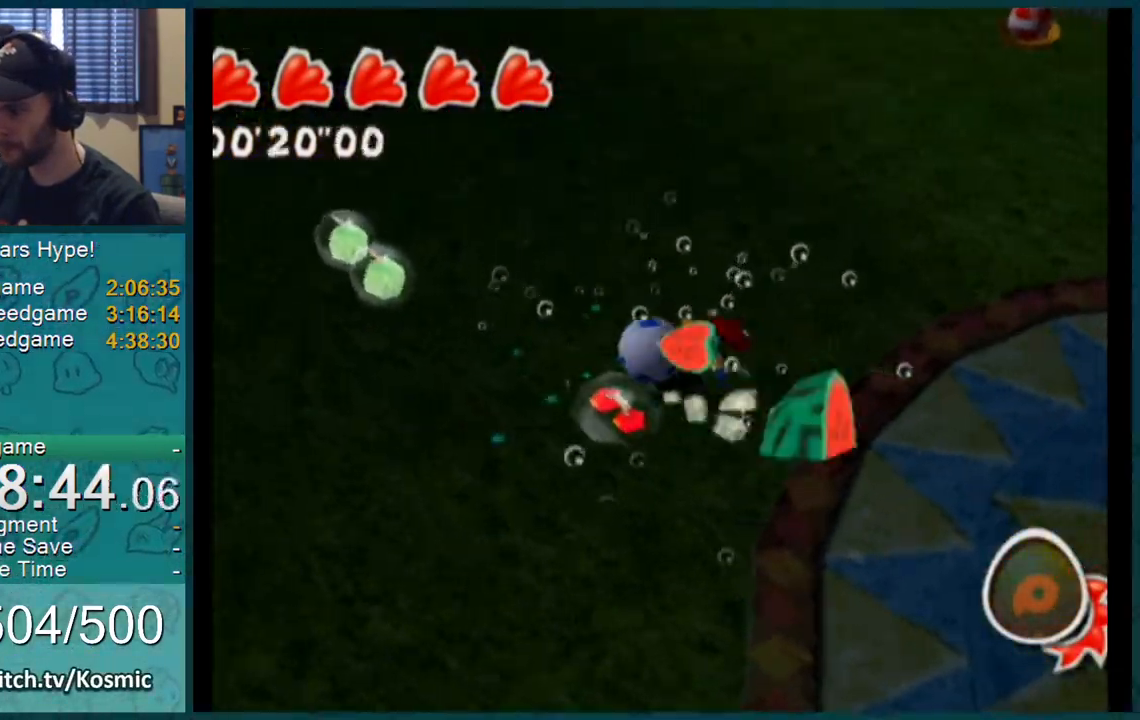
{"buttons": [], "left_stick": "up", "right_stick": "left", "events": [[50, "left_stick", "down-left"], [83, "L1", "up"], [100, "left_stick", "down"], [334, "left_stick", "up"], [350, "L1", "down"], [467, "L1", "up"]]}